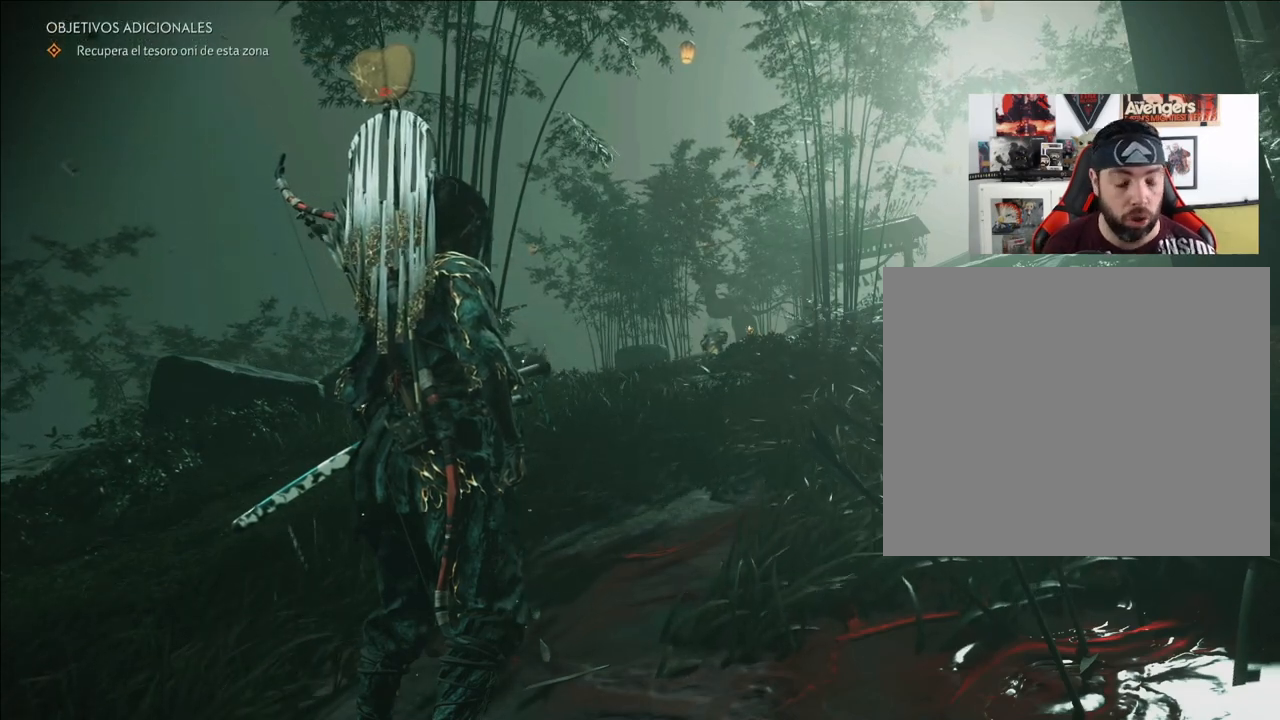
Gameplay with a controller (PlayStation layout); each line is a JSON object with the inputs held at the frame after it. "events" lists button and stick changes between this image and that frame as [ms after this image, input, new state], when the widget could be followed in between. Not read: R3.
{"buttons": [], "left_stick": "up", "right_stick": "center", "events": [[333, "left_stick", "up"]]}
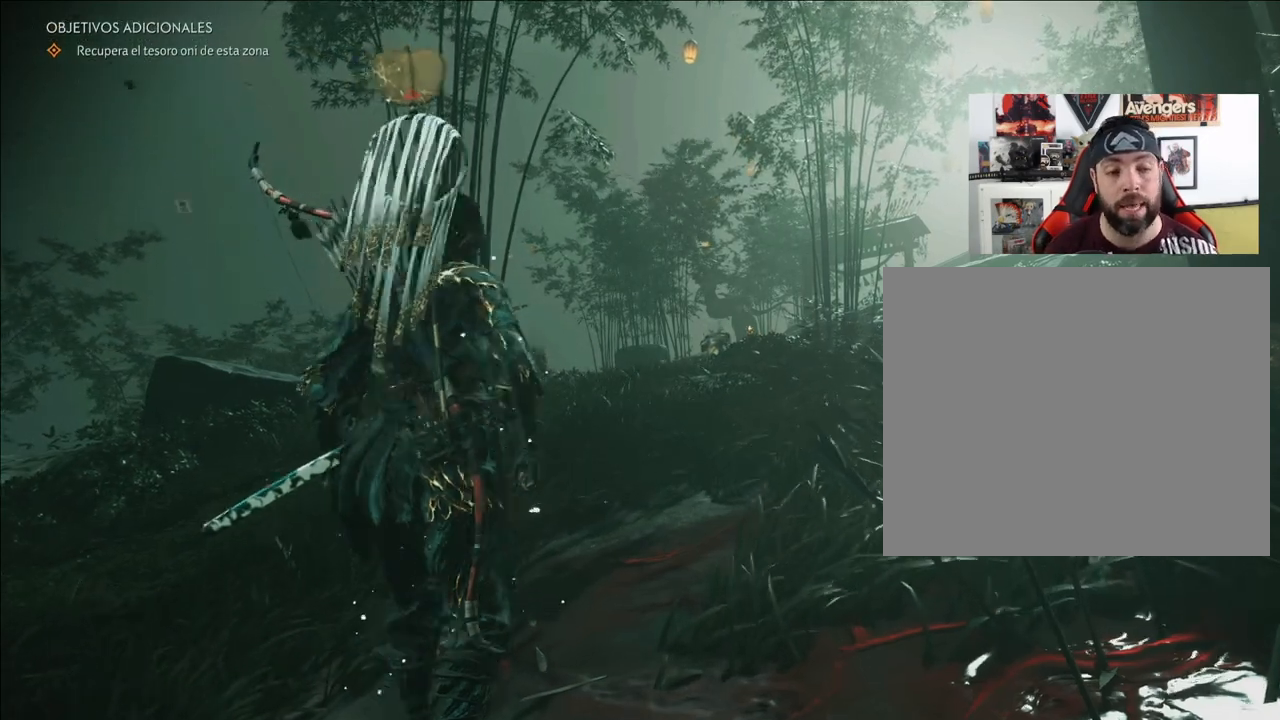
{"buttons": [], "left_stick": "up", "right_stick": "down", "events": [[433, "right_stick", "down"]]}
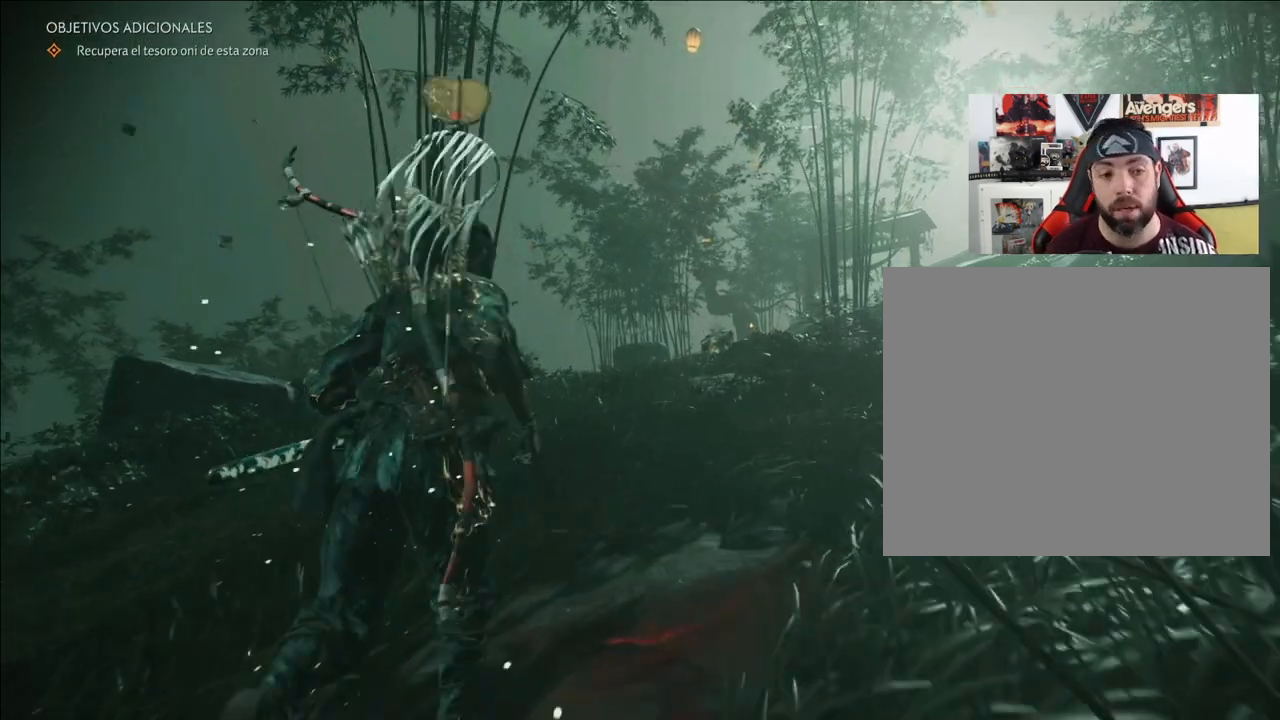
{"buttons": ["L2", "R2"], "left_stick": "center", "right_stick": "up-left", "events": [[367, "L2", "down"], [367, "left_stick", "center"], [367, "right_stick", "center"], [450, "R2", "down"], [483, "right_stick", "up-left"]]}
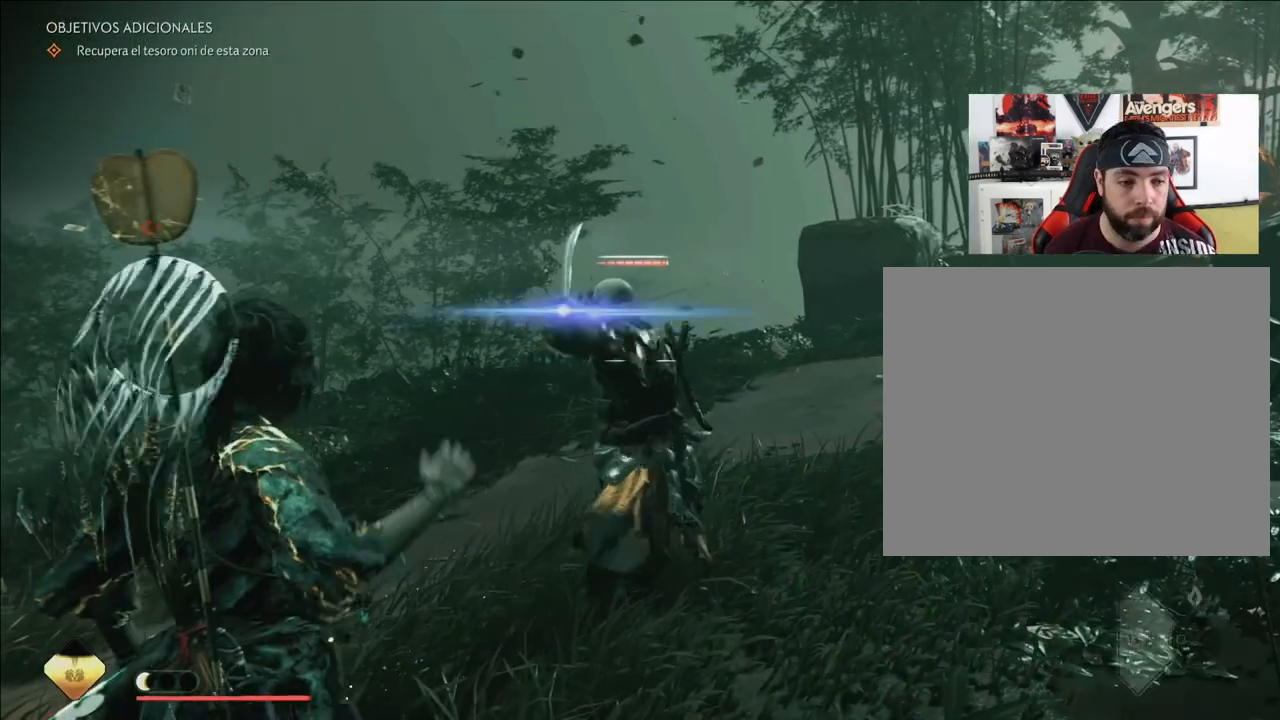
{"buttons": ["L1"], "left_stick": "center", "right_stick": "center", "events": [[150, "right_stick", "center"], [200, "R2", "up"], [267, "L2", "up"], [467, "L1", "down"]]}
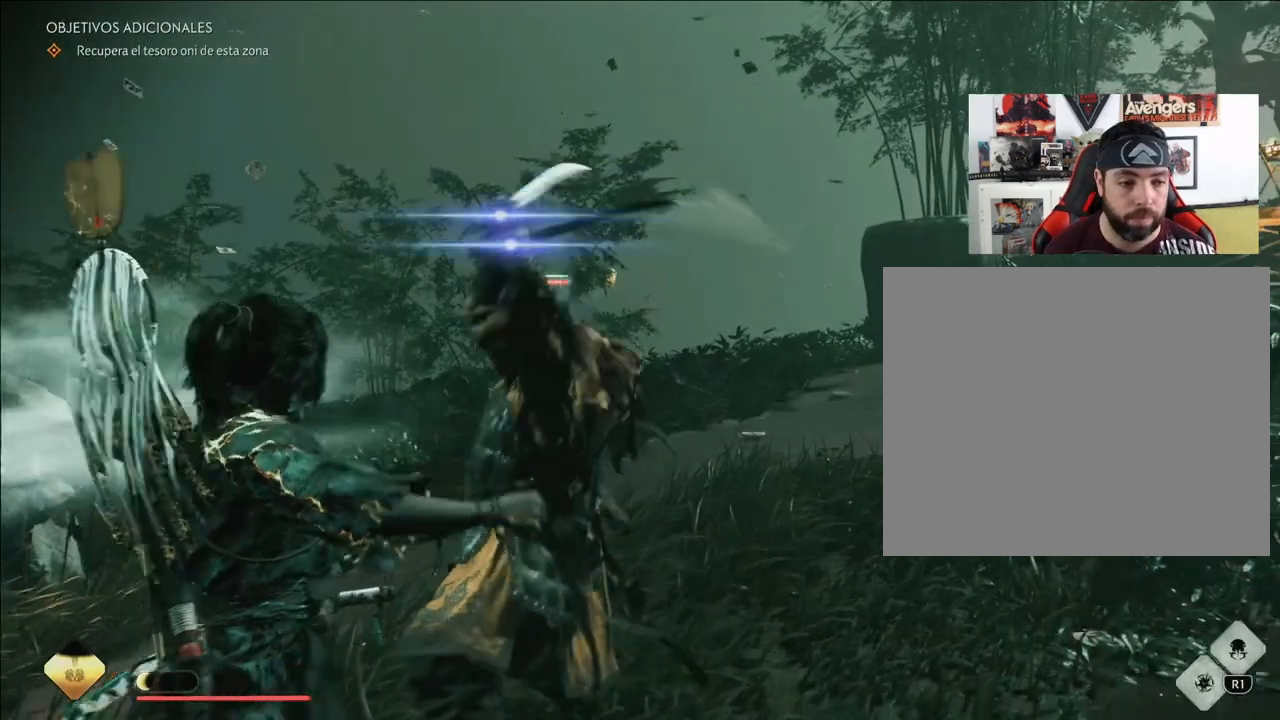
{"buttons": ["L2"], "left_stick": "center", "right_stick": "up-left", "events": [[183, "L1", "up"], [317, "L2", "down"], [450, "right_stick", "up-left"]]}
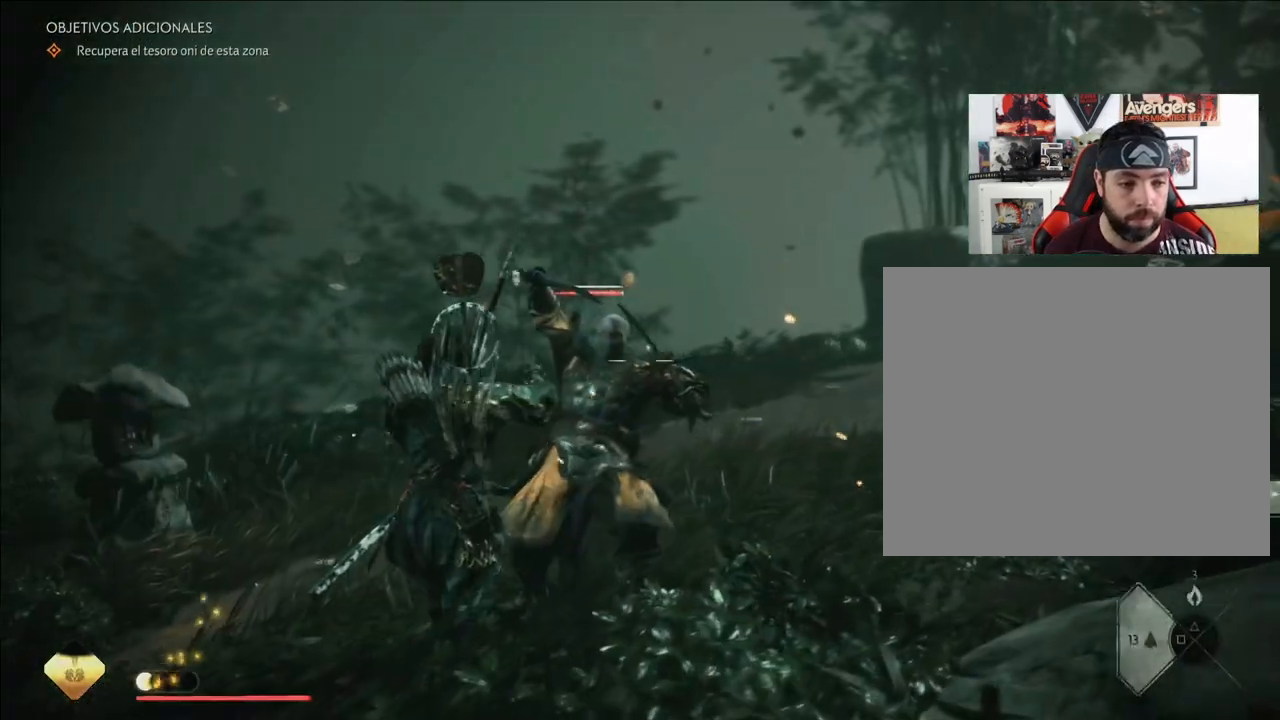
{"buttons": ["L2", "R2"], "left_stick": "center", "right_stick": "left", "events": [[133, "R2", "down"], [250, "right_stick", "left"]]}
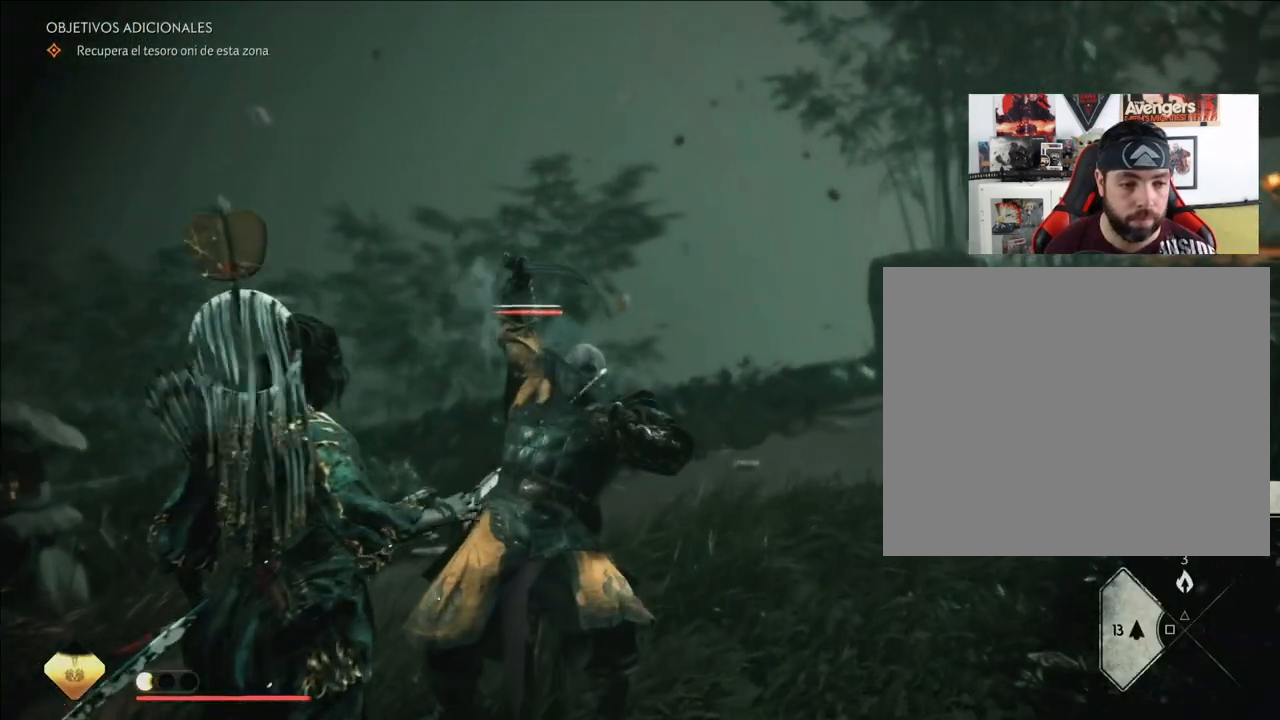
{"buttons": ["L2", "R2"], "left_stick": "center", "right_stick": "down", "events": [[50, "R2", "up"], [217, "R2", "down"], [383, "R2", "up"], [433, "R2", "down"], [483, "right_stick", "down"]]}
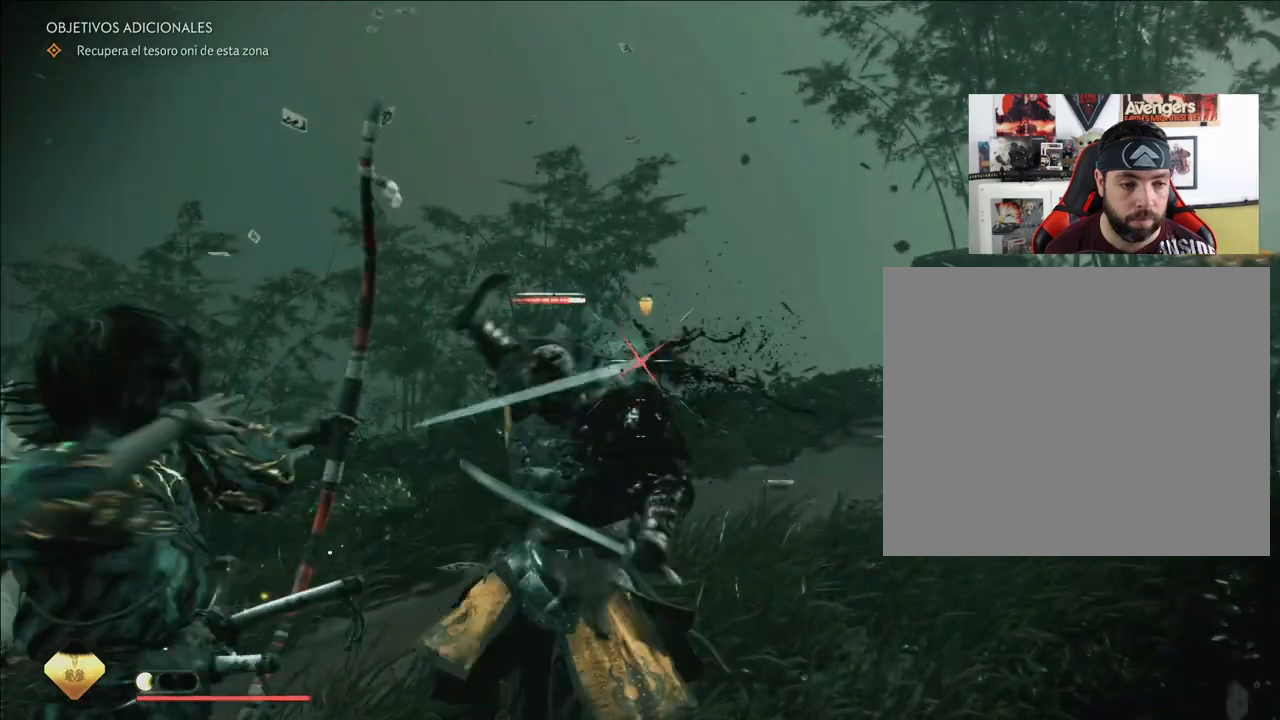
{"buttons": ["L2", "R2"], "left_stick": "center", "right_stick": "up-left", "events": [[67, "R2", "up"], [117, "right_stick", "center"], [133, "L2", "up"], [267, "L2", "down"], [383, "right_stick", "up-left"], [400, "R2", "down"]]}
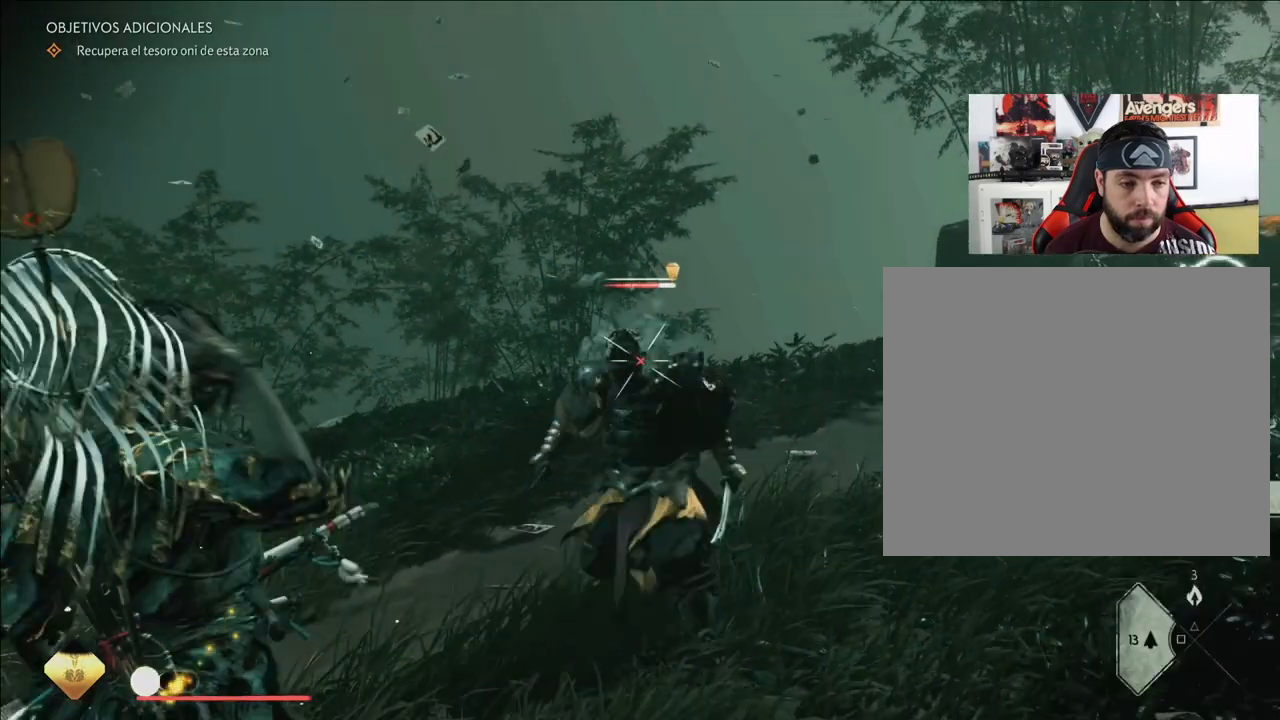
{"buttons": ["L2"], "left_stick": "center", "right_stick": "center", "events": [[167, "right_stick", "left"], [400, "right_stick", "up"], [467, "R2", "up"], [483, "right_stick", "center"]]}
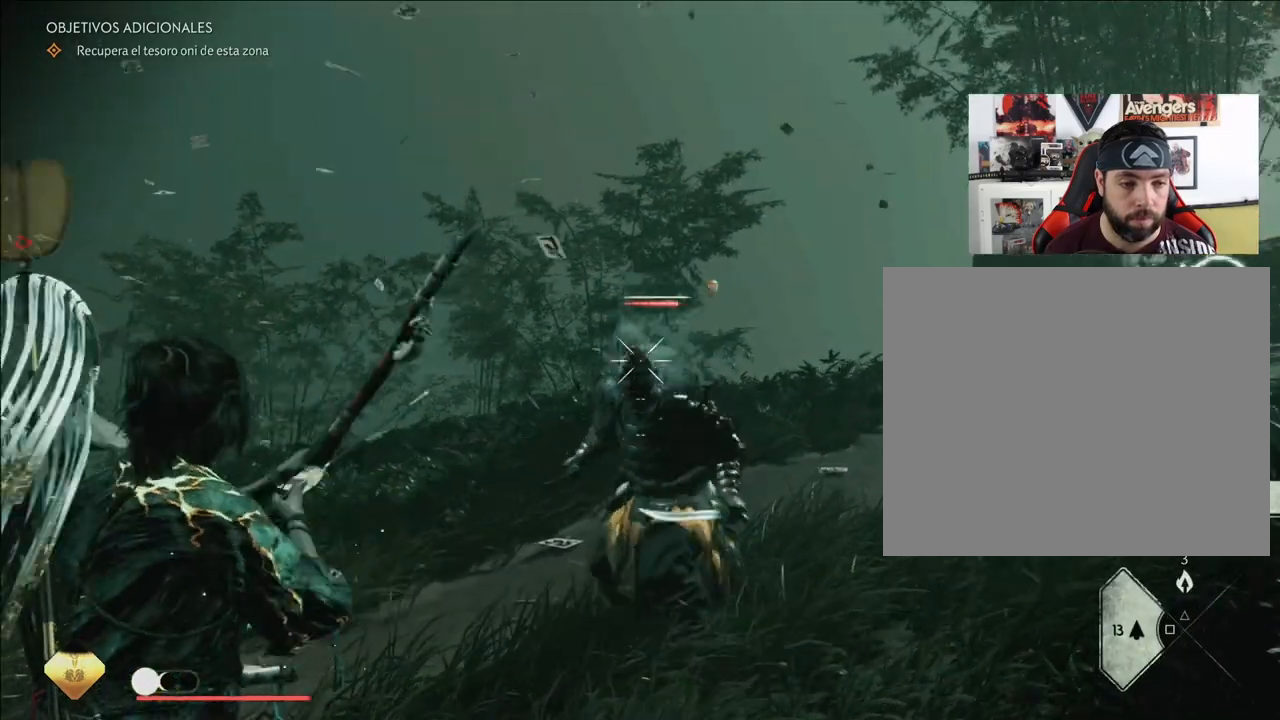
{"buttons": ["L2"], "left_stick": "center", "right_stick": "center", "events": [[50, "L2", "up"], [150, "L2", "down"], [167, "right_stick", "left"], [383, "right_stick", "center"]]}
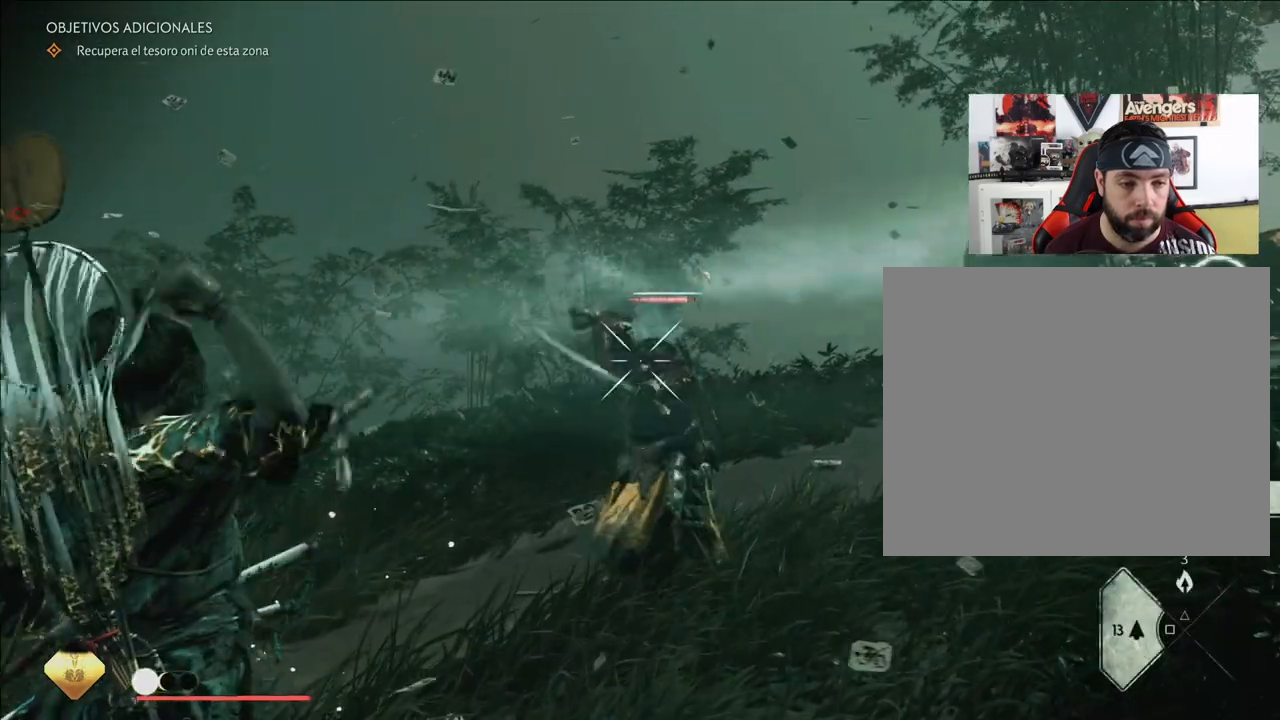
{"buttons": [], "left_stick": "center", "right_stick": "center", "events": [[150, "L2", "up"]]}
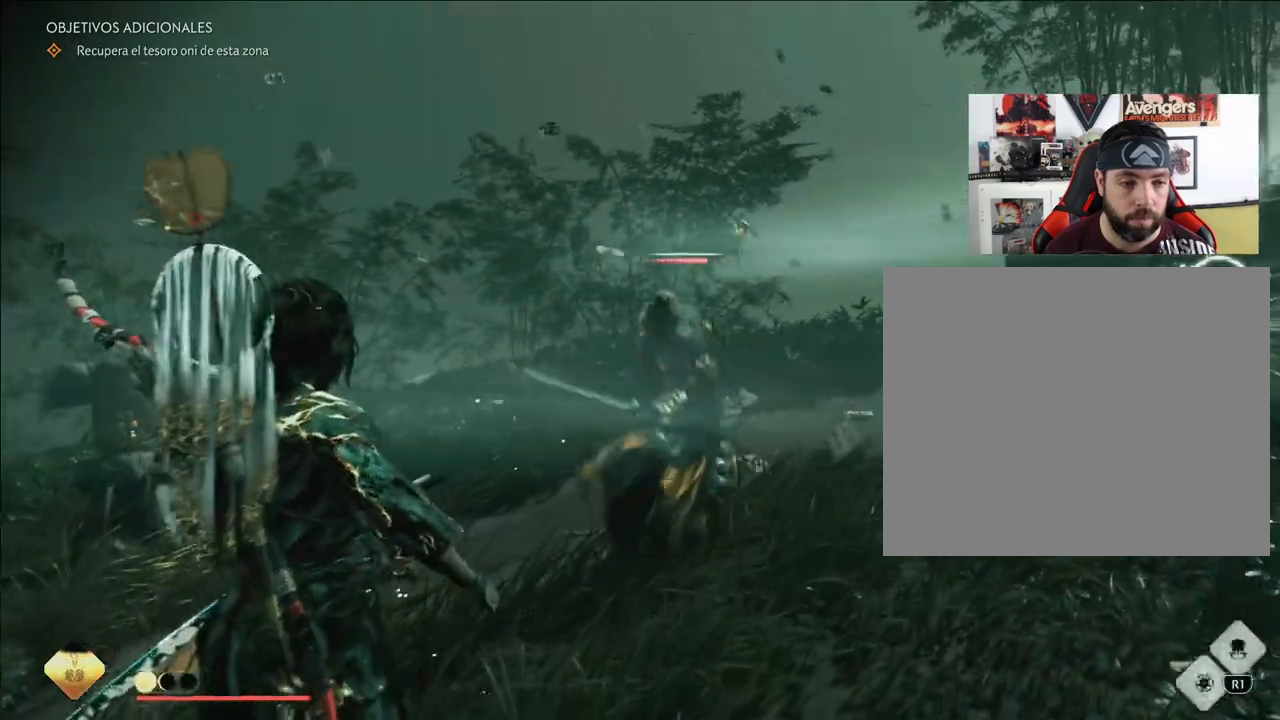
{"buttons": [], "left_stick": "center", "right_stick": "center", "events": [[150, "L1", "down"], [367, "L1", "up"]]}
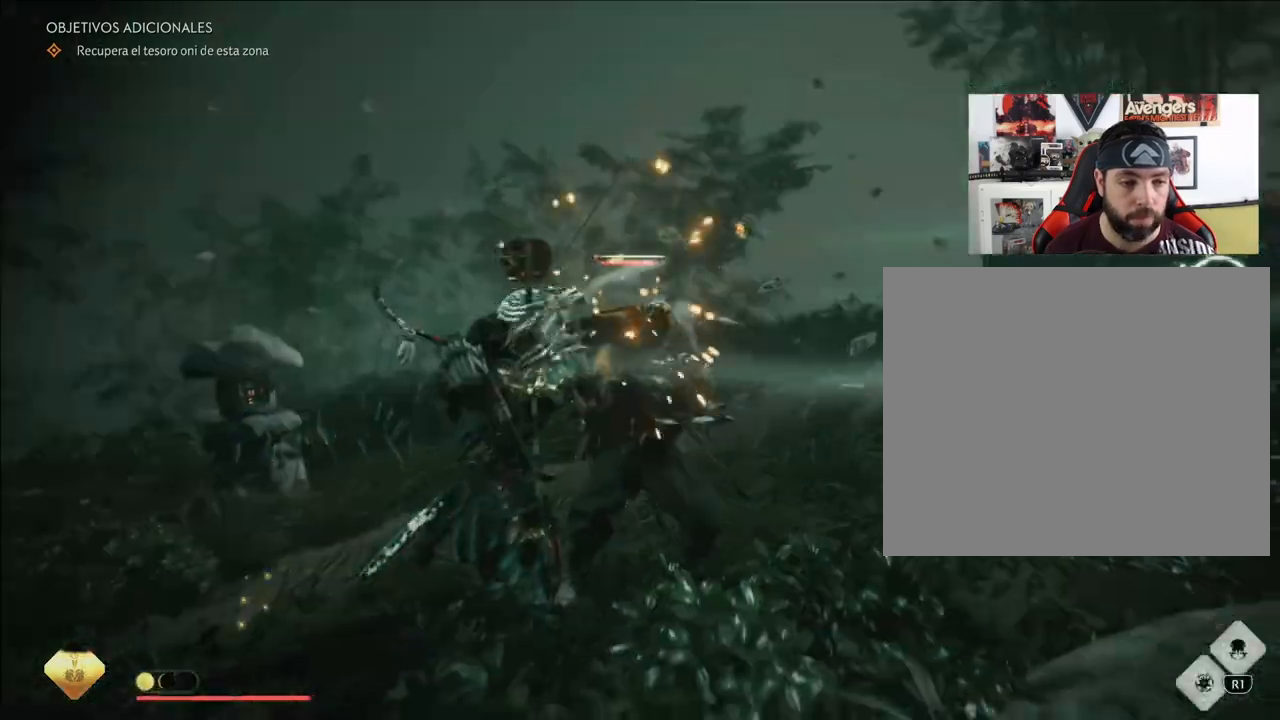
{"buttons": ["L2", "R2"], "left_stick": "center", "right_stick": "left", "events": [[17, "L2", "down"], [17, "right_stick", "up-left"], [217, "R2", "down"], [350, "right_stick", "center"], [500, "right_stick", "left"]]}
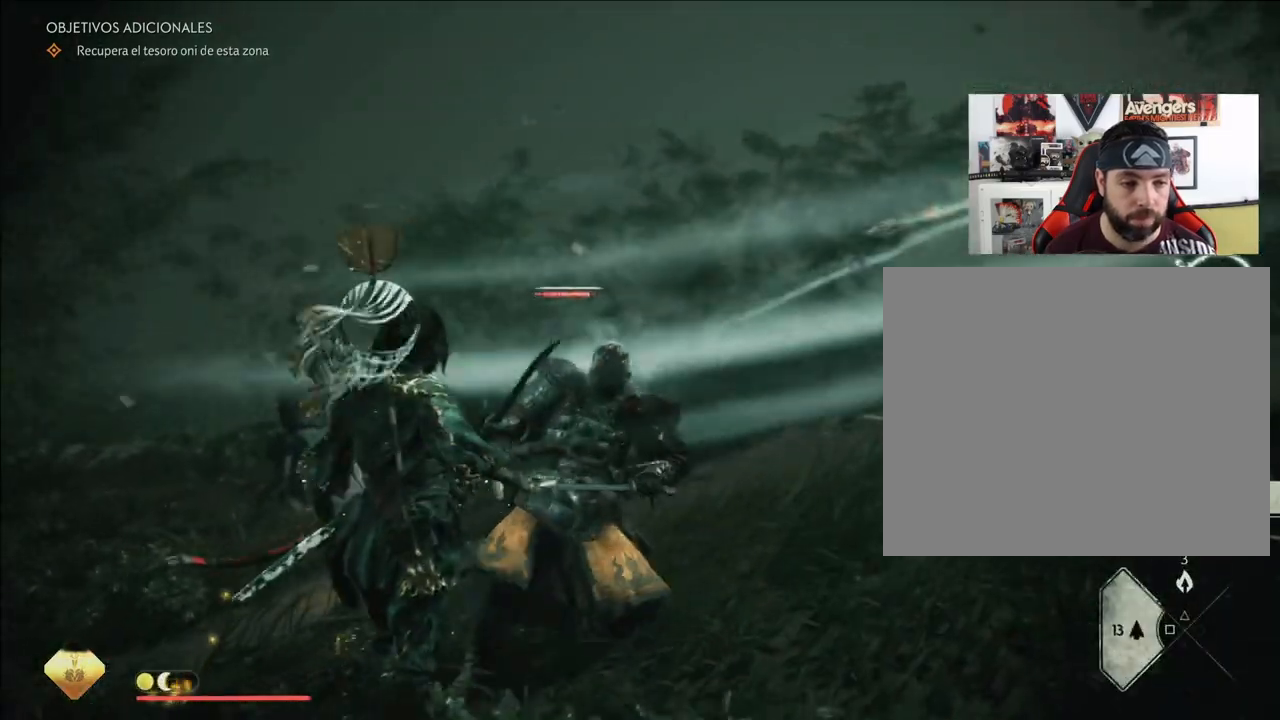
{"buttons": ["L2", "R2"], "left_stick": "center", "right_stick": "down-left", "events": [[217, "right_stick", "center"], [300, "right_stick", "down-left"]]}
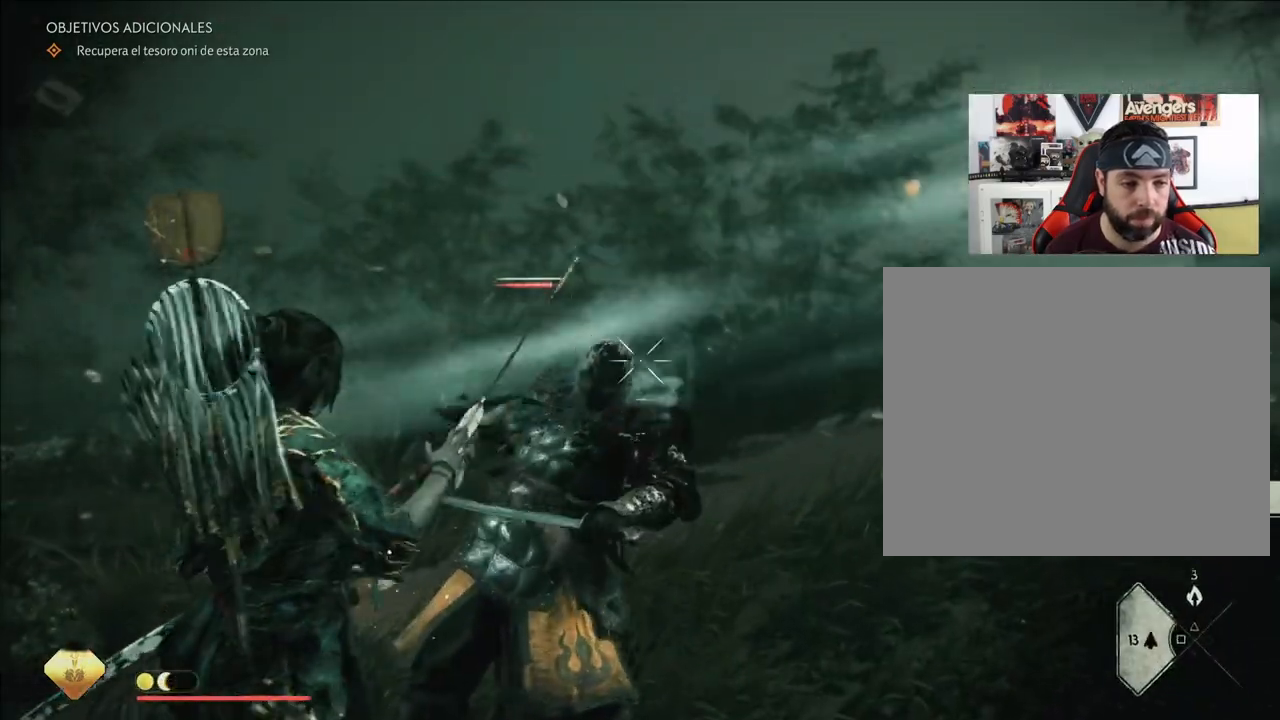
{"buttons": ["L2", "R2"], "left_stick": "center", "right_stick": "left", "events": [[133, "R2", "up"], [150, "right_stick", "up-left"], [217, "L2", "up"], [233, "right_stick", "center"], [333, "L2", "down"], [483, "right_stick", "left"], [500, "R2", "down"]]}
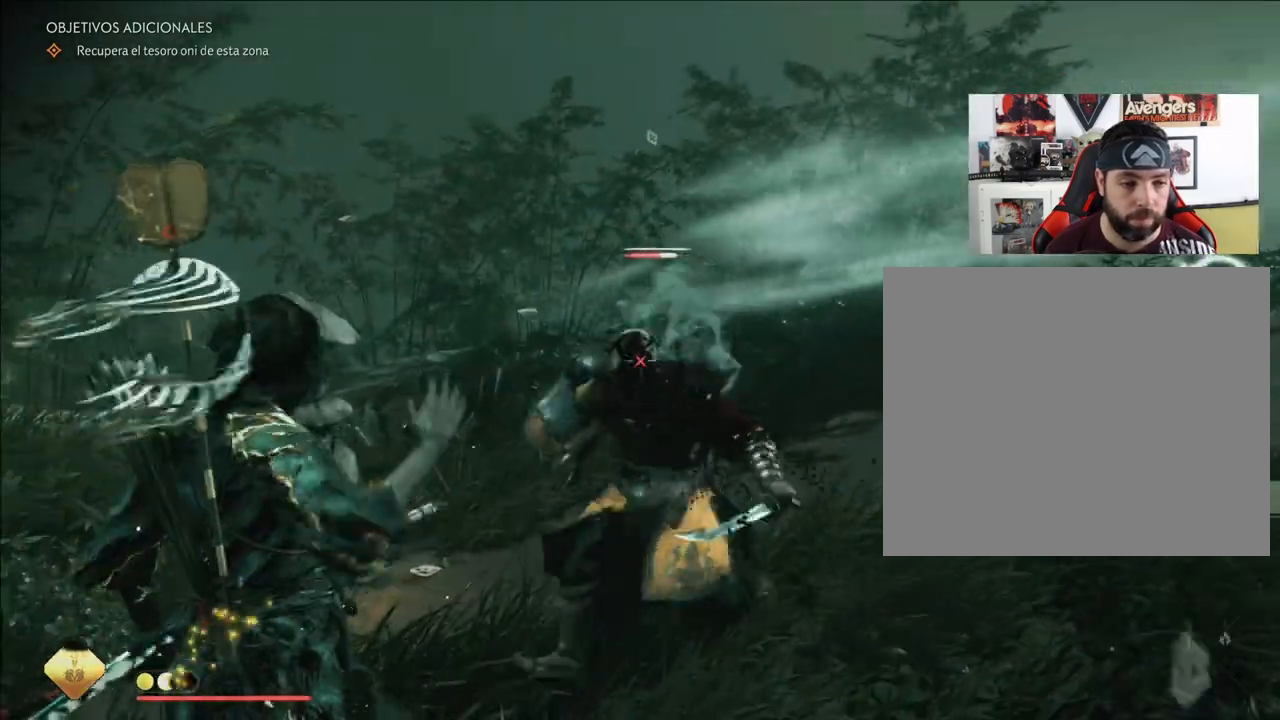
{"buttons": [], "left_stick": "center", "right_stick": "center", "events": [[100, "right_stick", "up"], [400, "right_stick", "center"], [467, "L2", "up"], [467, "R2", "up"]]}
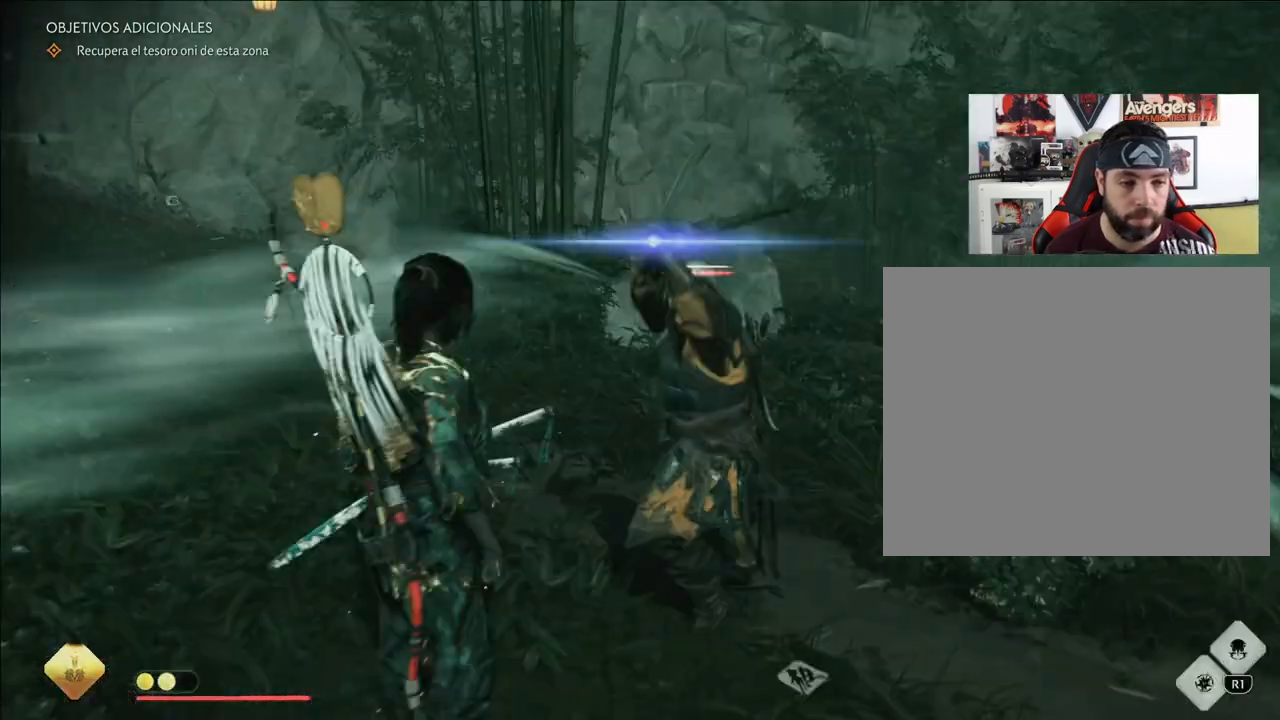
{"buttons": [], "left_stick": "center", "right_stick": "right", "events": [[250, "L1", "down"], [433, "L1", "up"], [450, "right_stick", "right"]]}
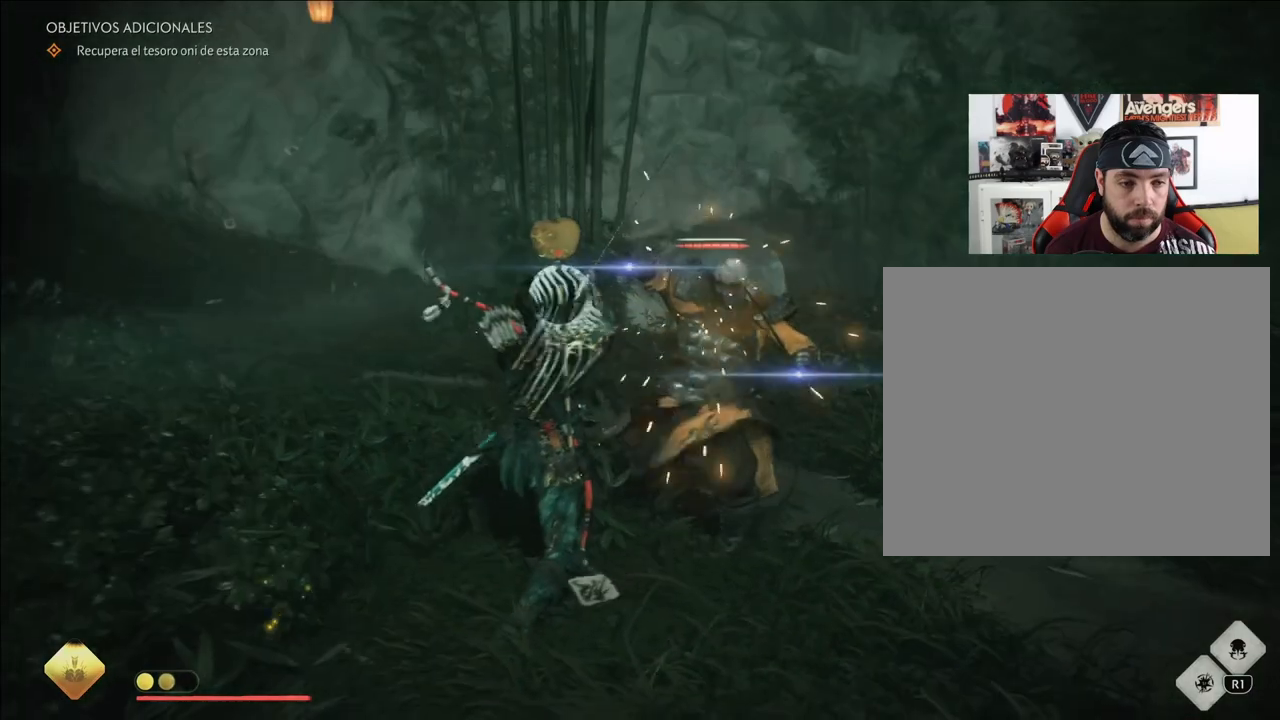
{"buttons": ["L2", "R2"], "left_stick": "center", "right_stick": "up-left", "events": [[67, "L2", "down"], [200, "R2", "down"], [233, "right_stick", "center"], [400, "right_stick", "up-left"]]}
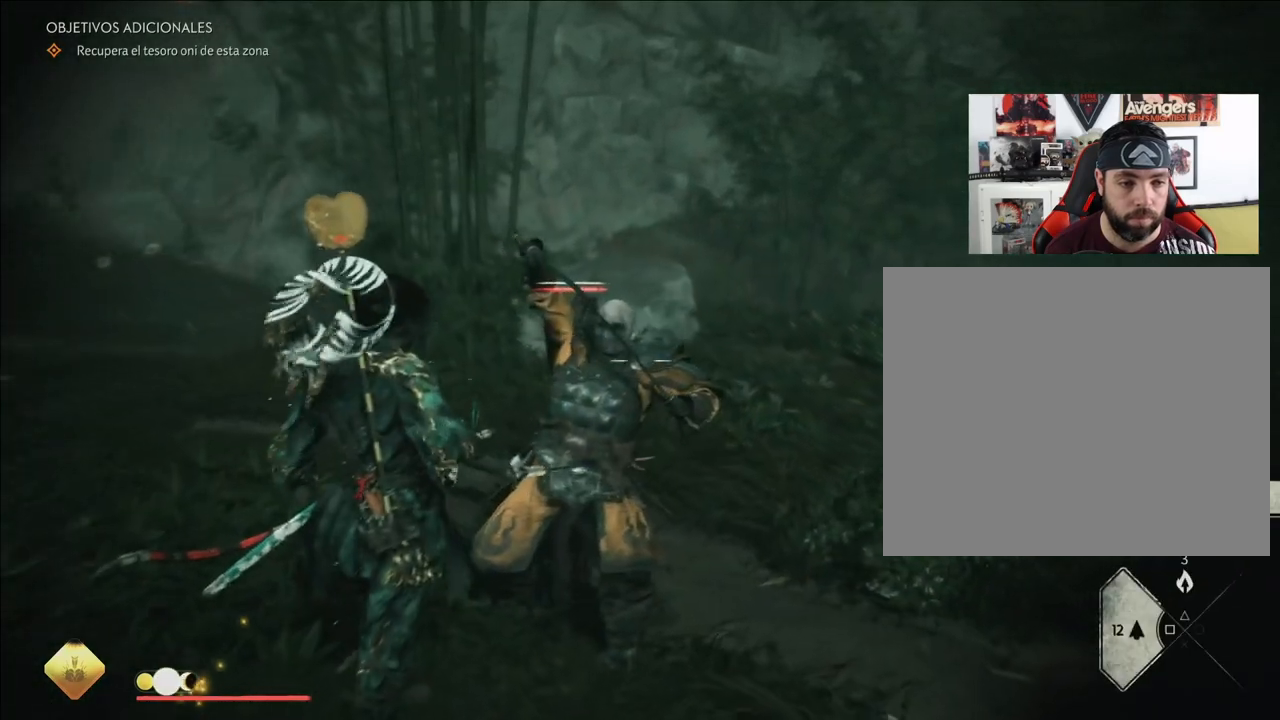
{"buttons": ["L2", "R2"], "left_stick": "center", "right_stick": "left", "events": [[433, "right_stick", "left"]]}
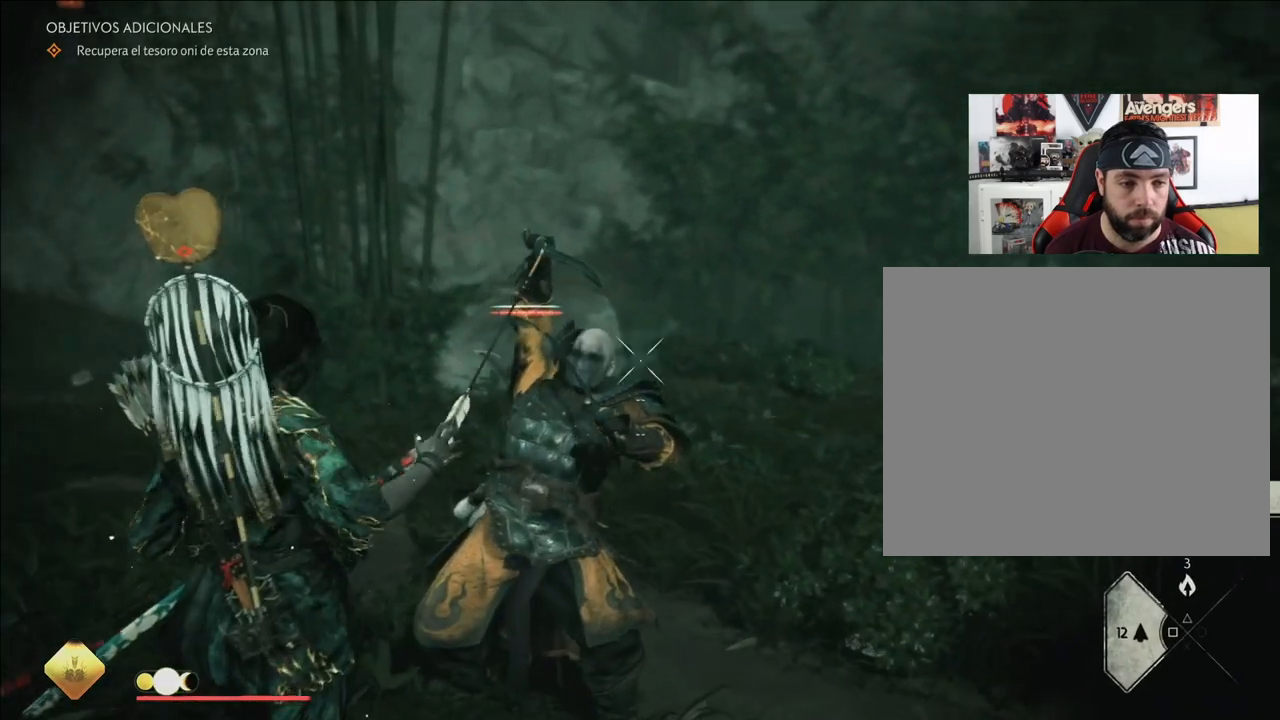
{"buttons": ["L2", "R2"], "left_stick": "center", "right_stick": "center", "events": [[83, "R2", "up"], [133, "L2", "up"], [167, "right_stick", "center"], [233, "L2", "down"], [433, "R2", "down"]]}